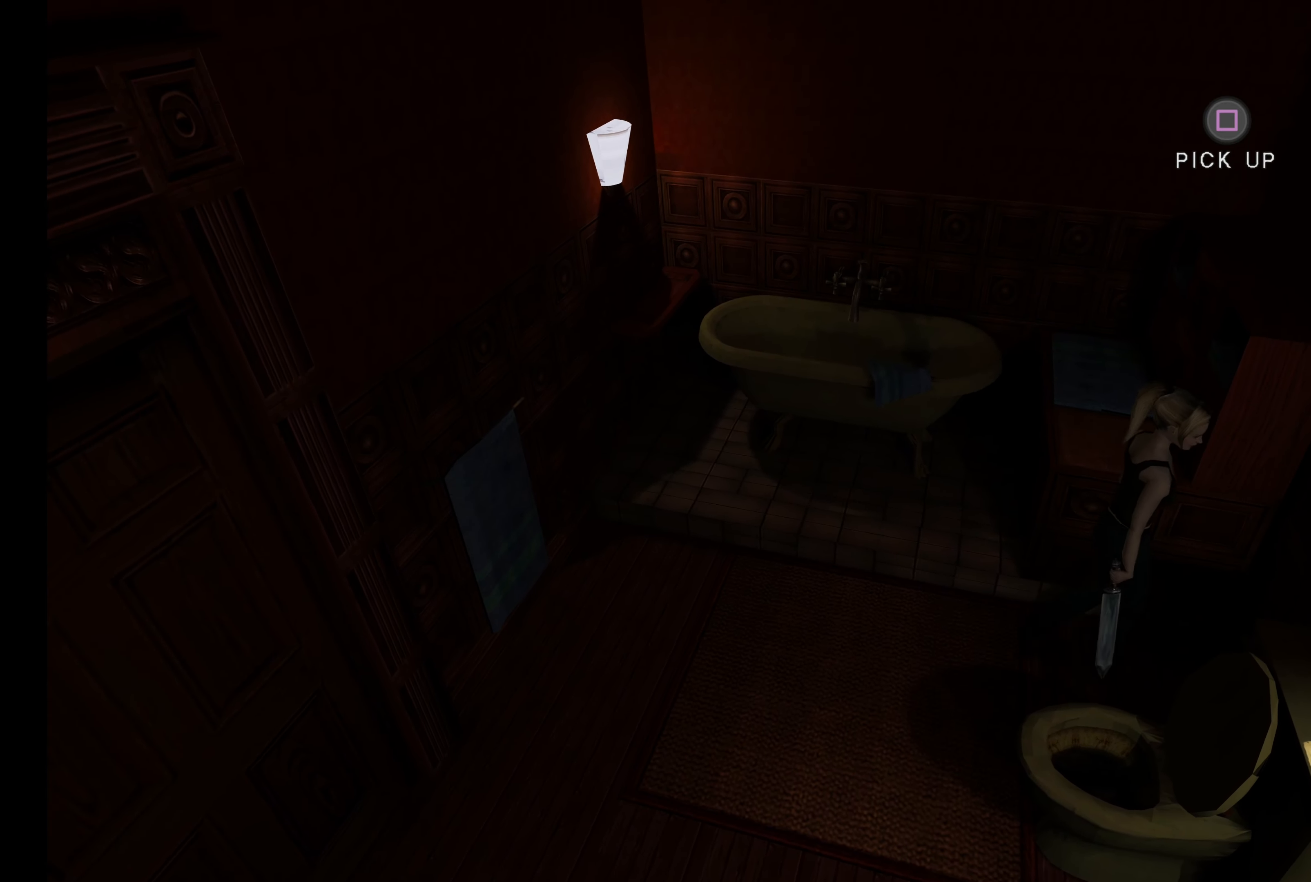
Gameplay with a controller (PlayStation layout); each line is a JSON object with the inputs held at the frame after it. "events" lists button and stick changes between this image and that frame as [ms after this image, input, new state], when the widget could be followed in between. Not read: L3 R3 right_stick.
{"buttons": [], "left_stick": "center", "events": []}
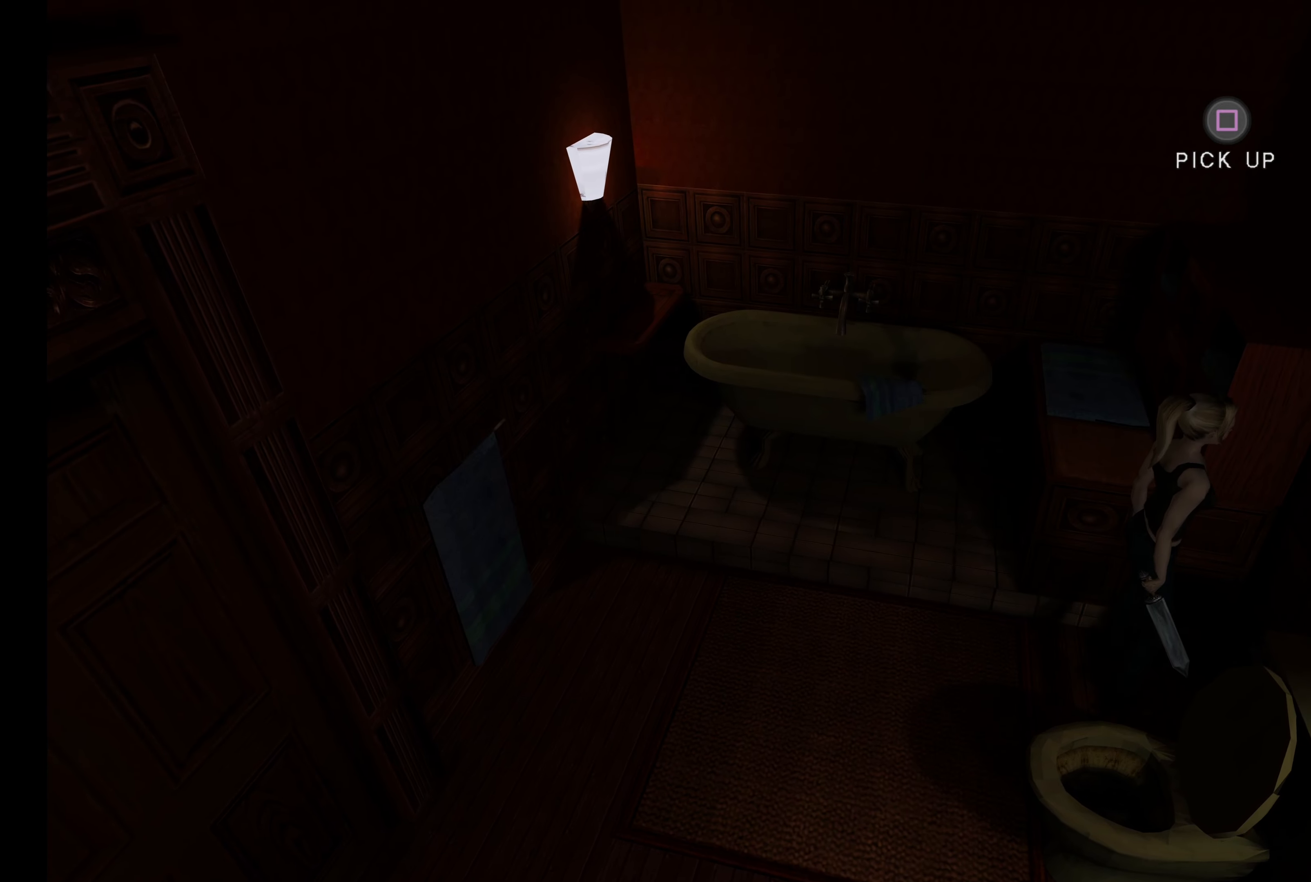
{"buttons": [], "left_stick": "center", "events": [[184, "SQUARE", "down"], [350, "SQUARE", "up"]]}
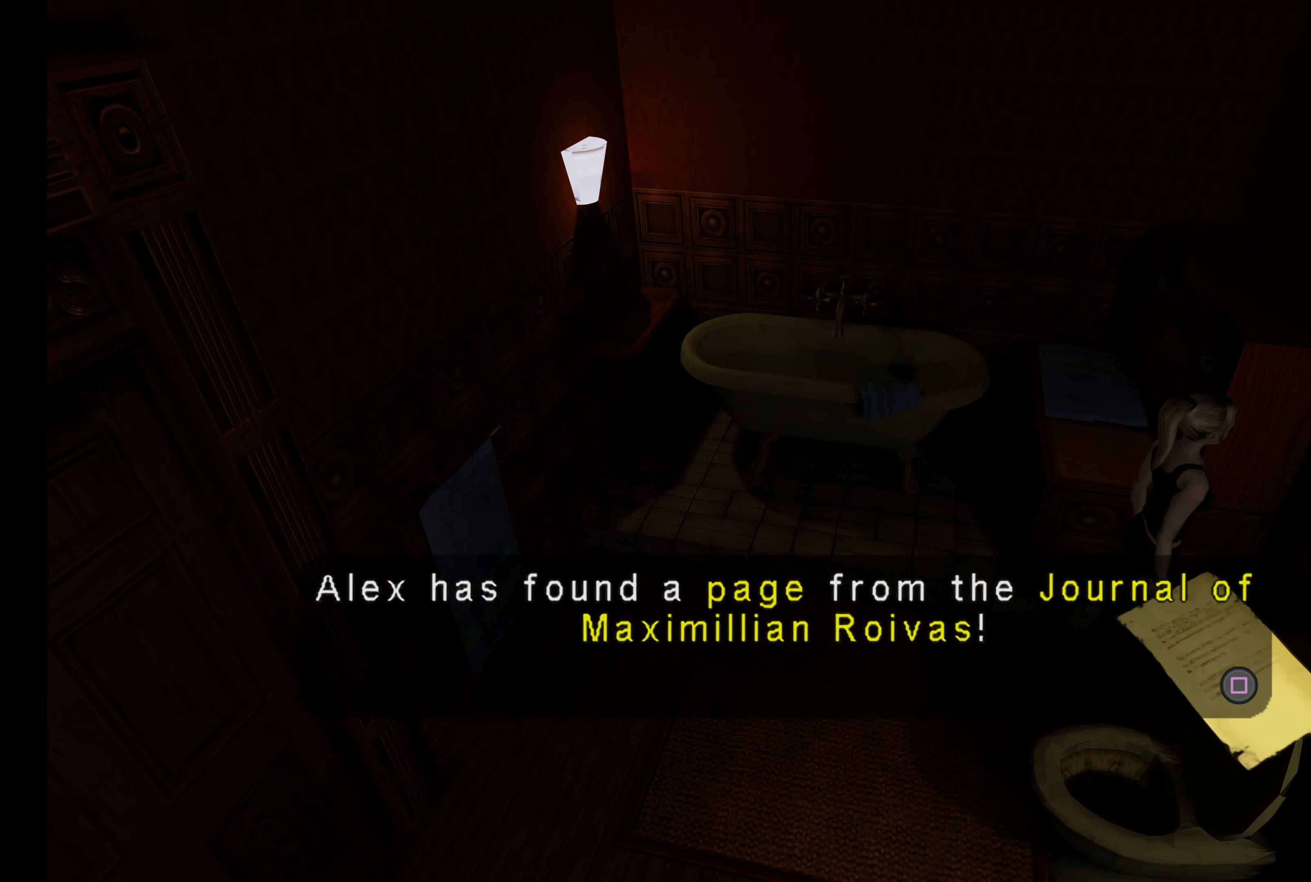
{"buttons": [], "left_stick": "center", "events": []}
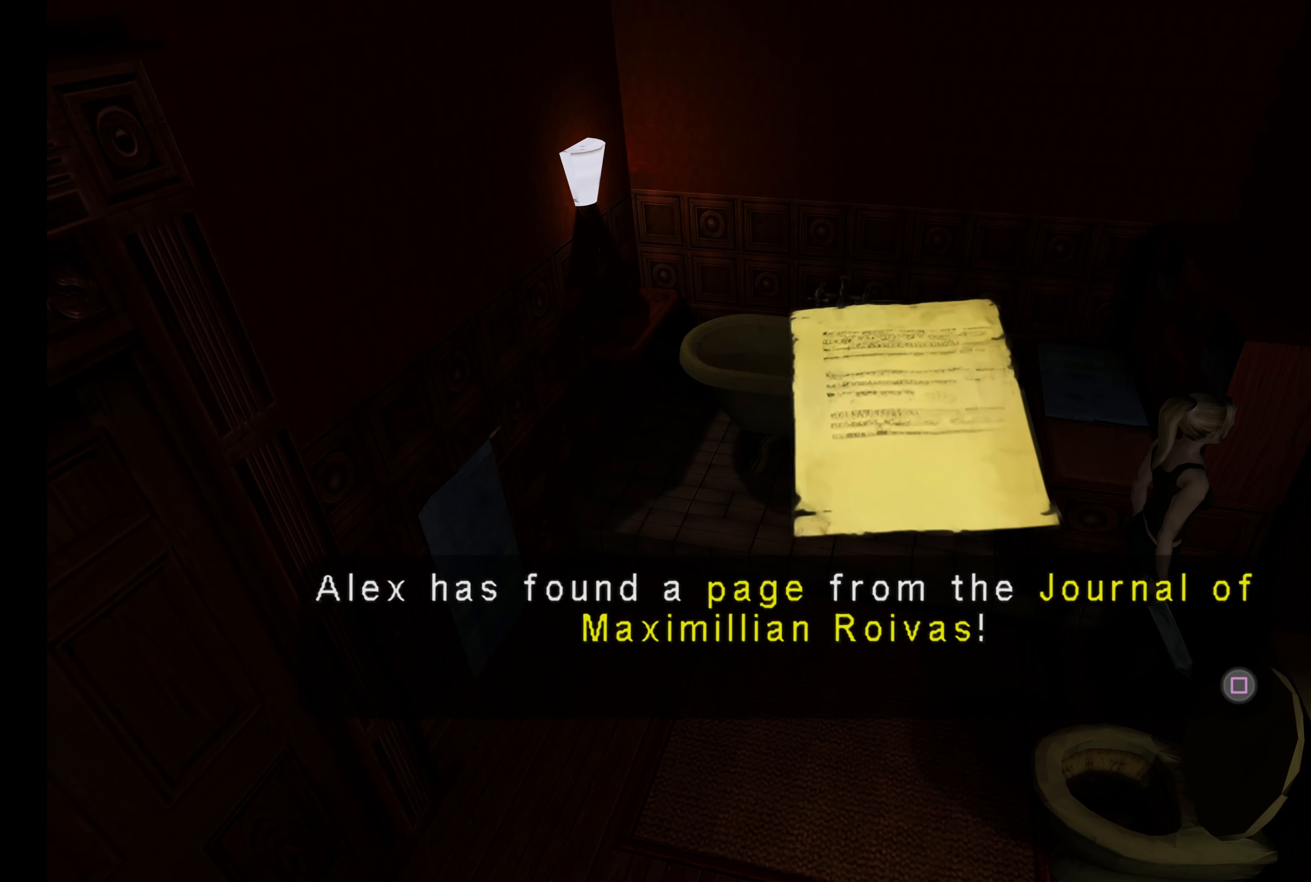
{"buttons": [], "left_stick": "center", "events": []}
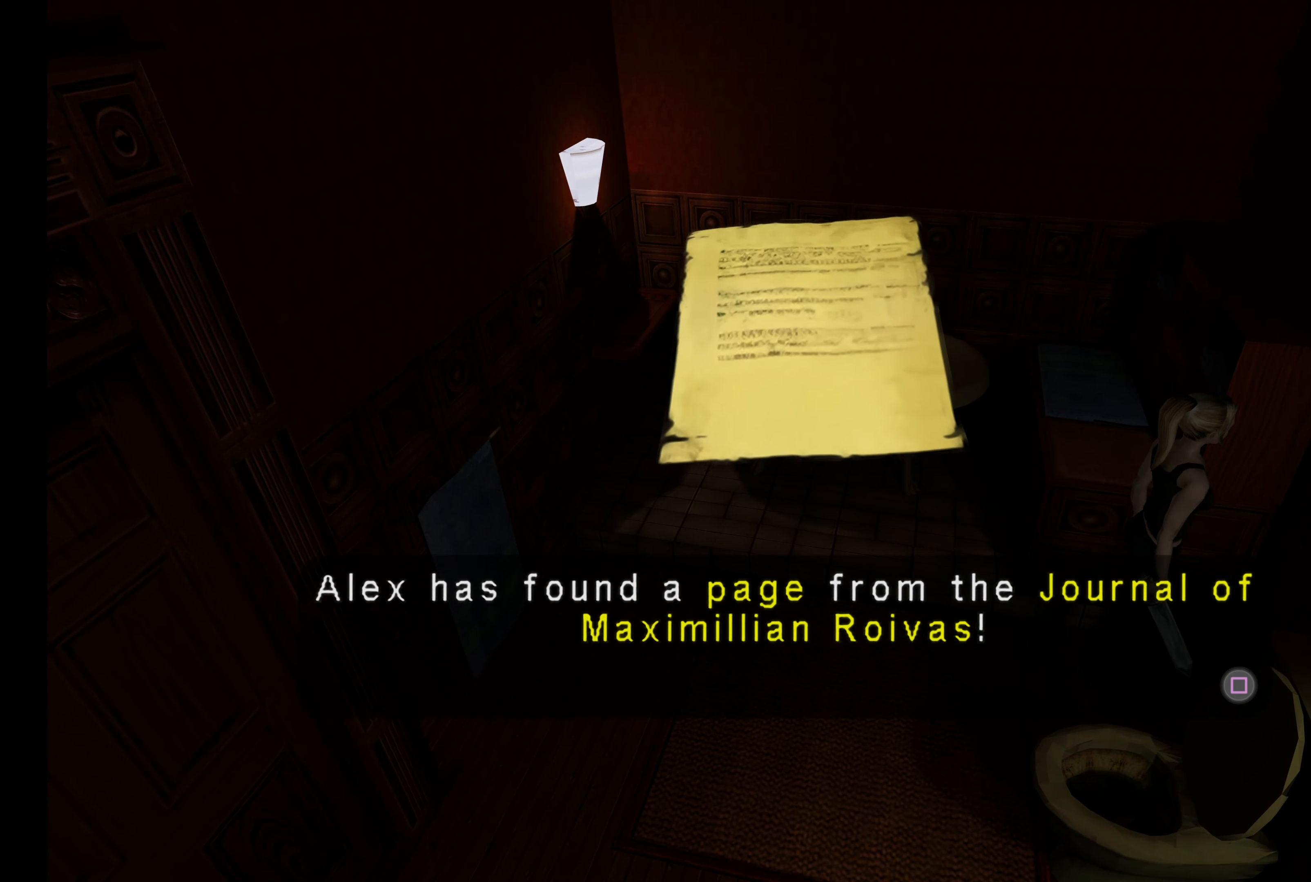
{"buttons": [], "left_stick": "center", "events": []}
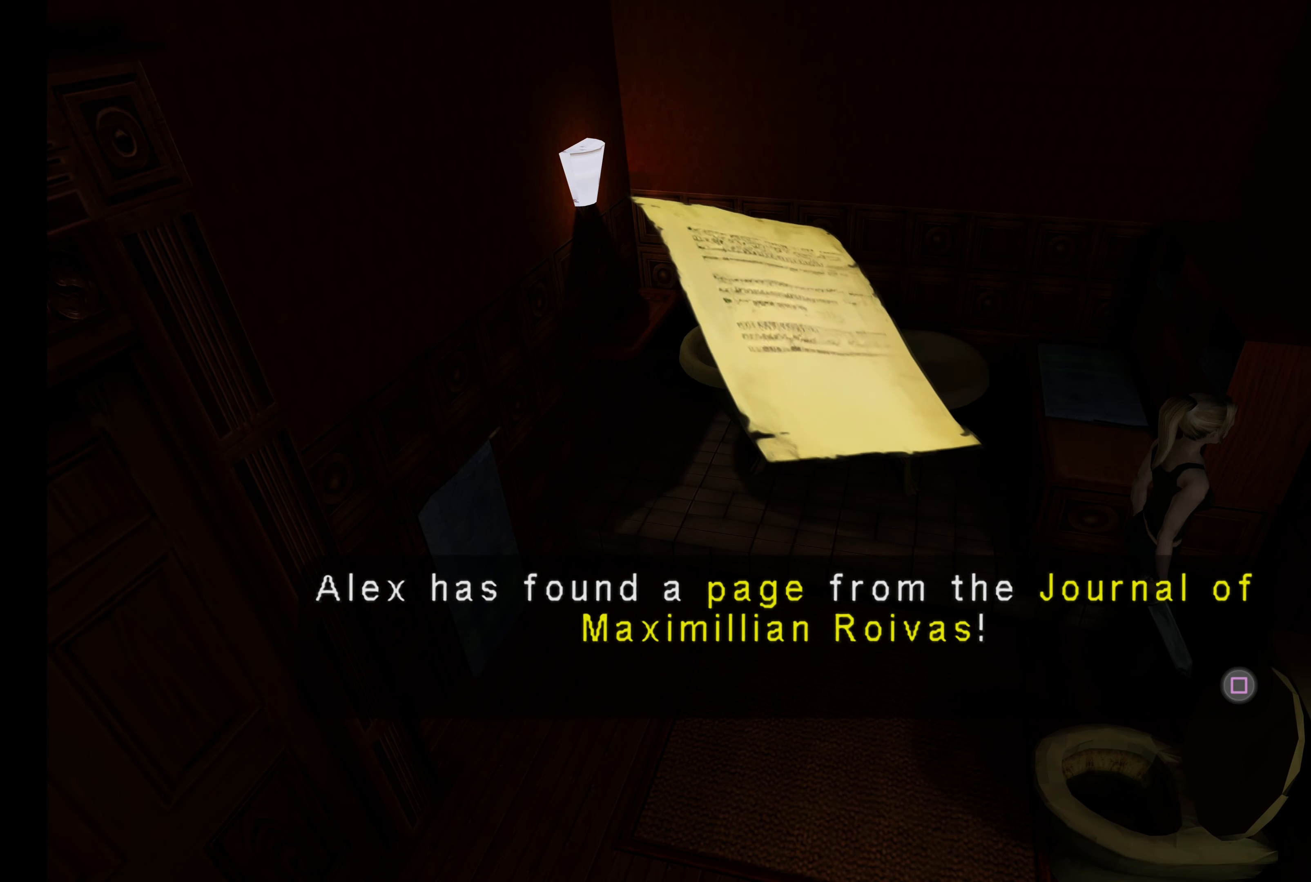
{"buttons": [], "left_stick": "center", "events": []}
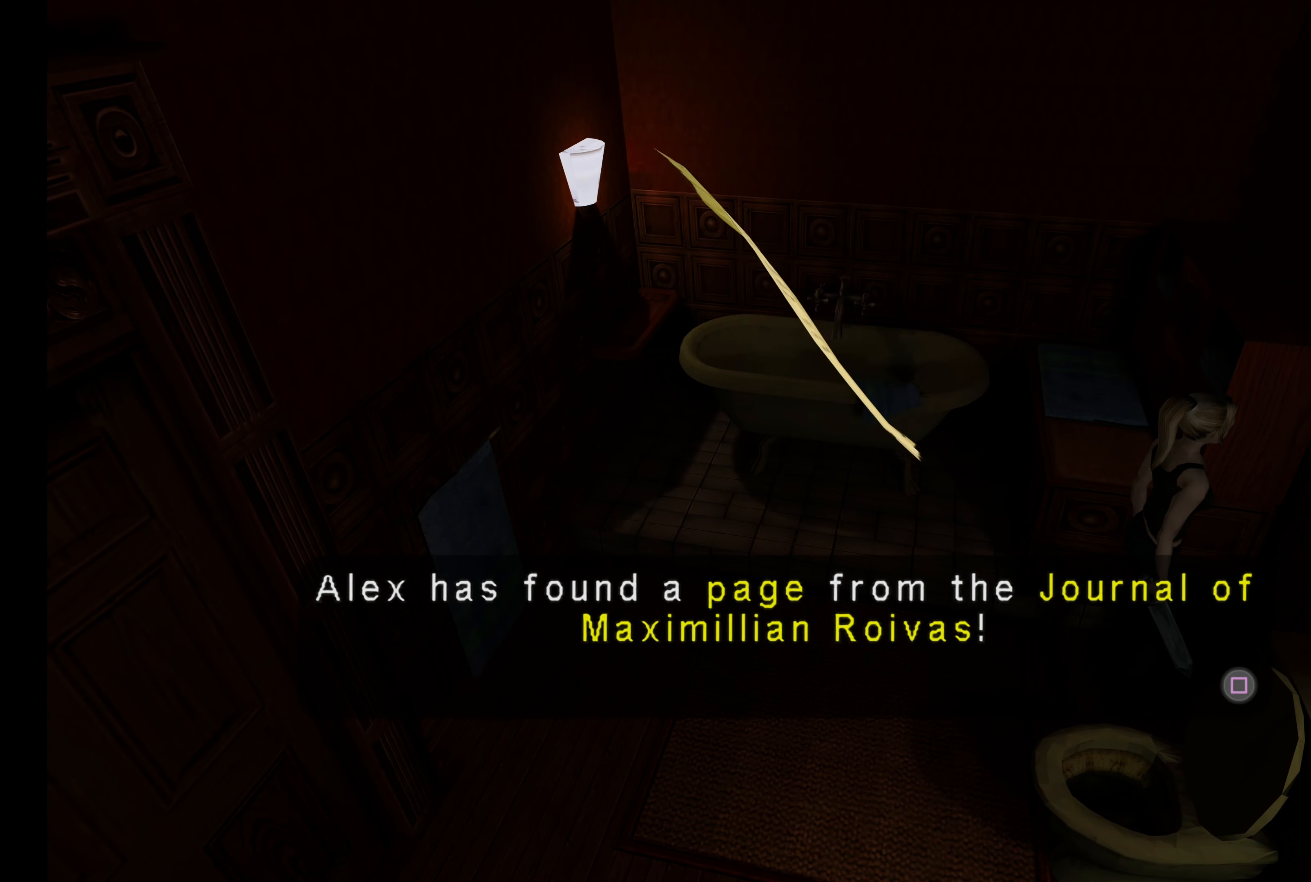
{"buttons": [], "left_stick": "center", "events": []}
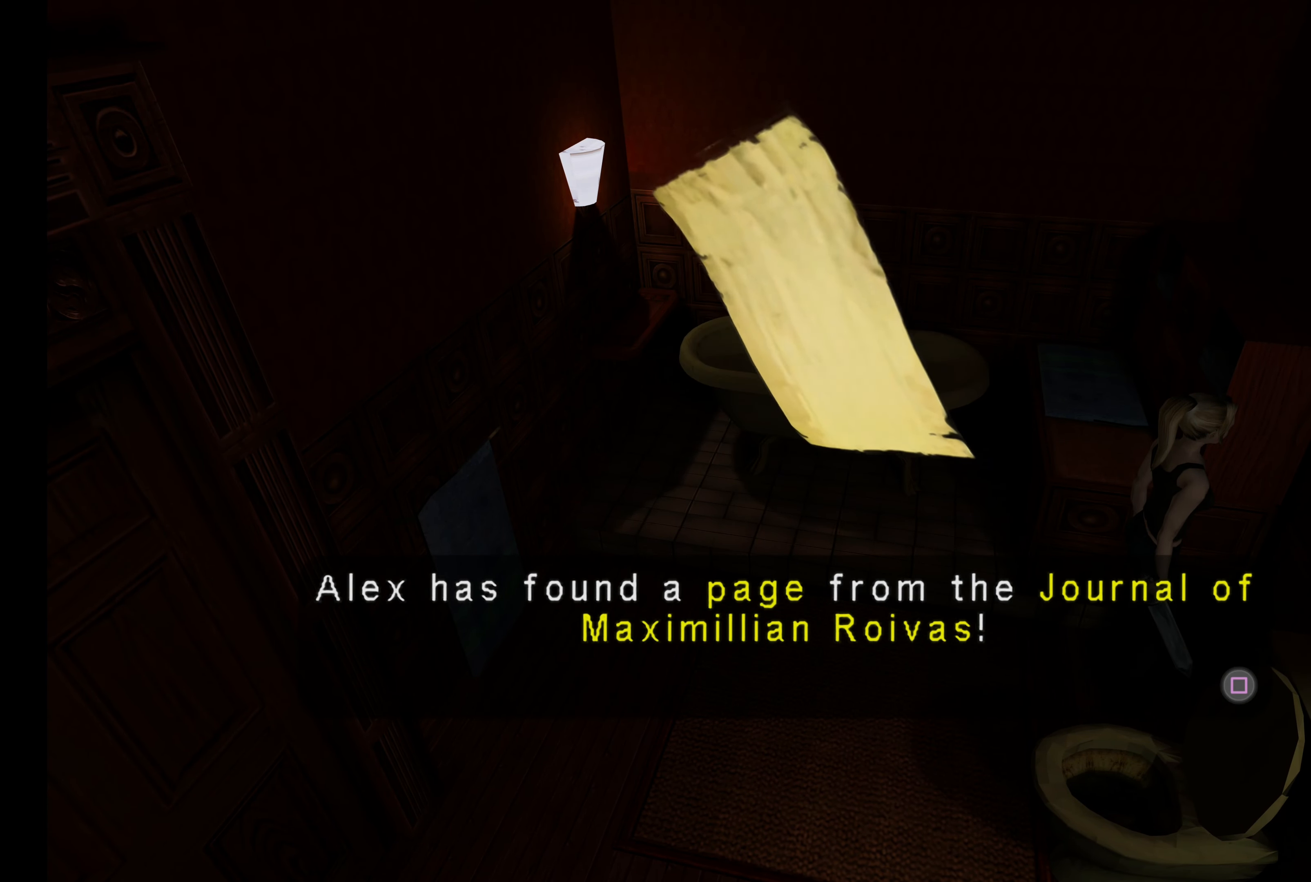
{"buttons": [], "left_stick": "center", "events": []}
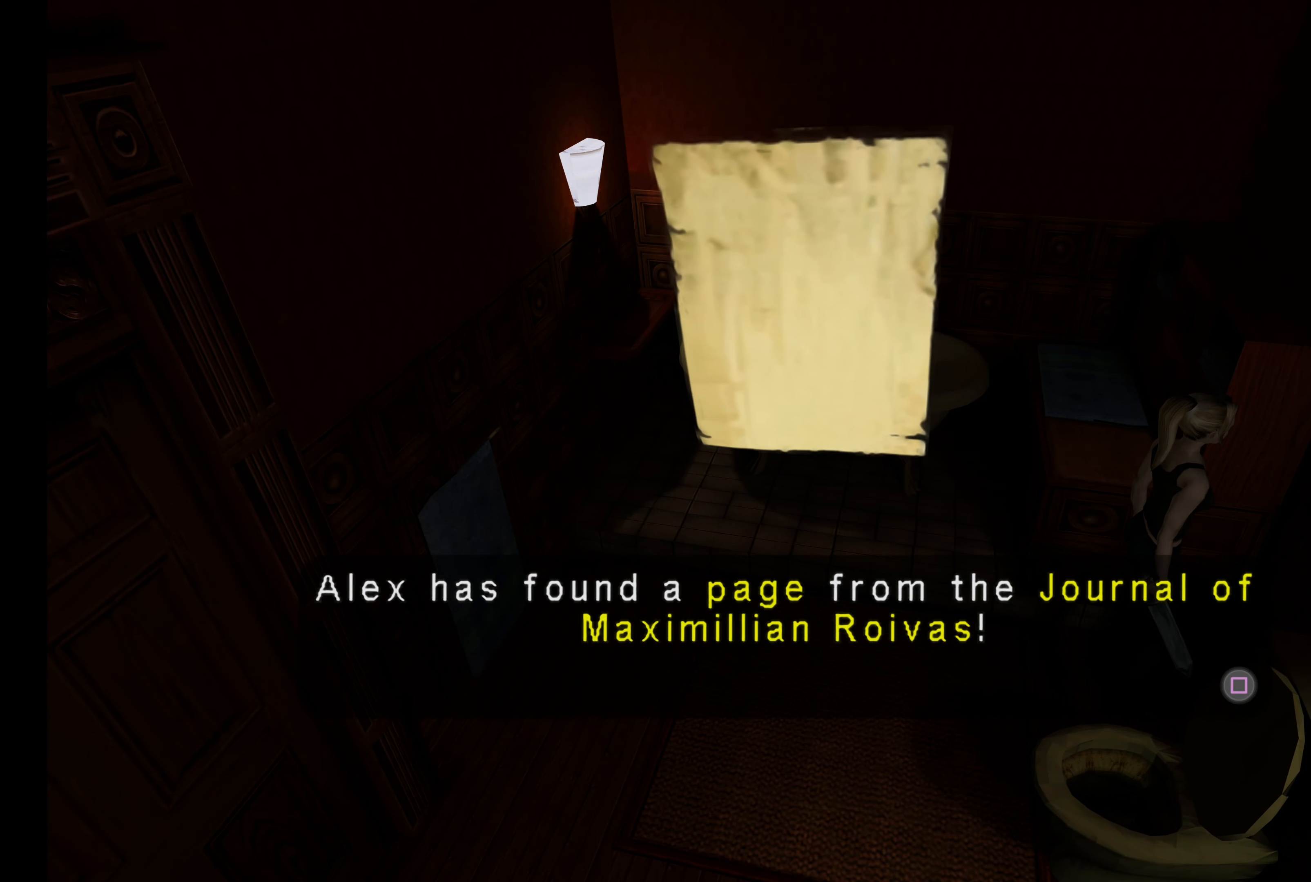
{"buttons": [], "left_stick": "center", "events": []}
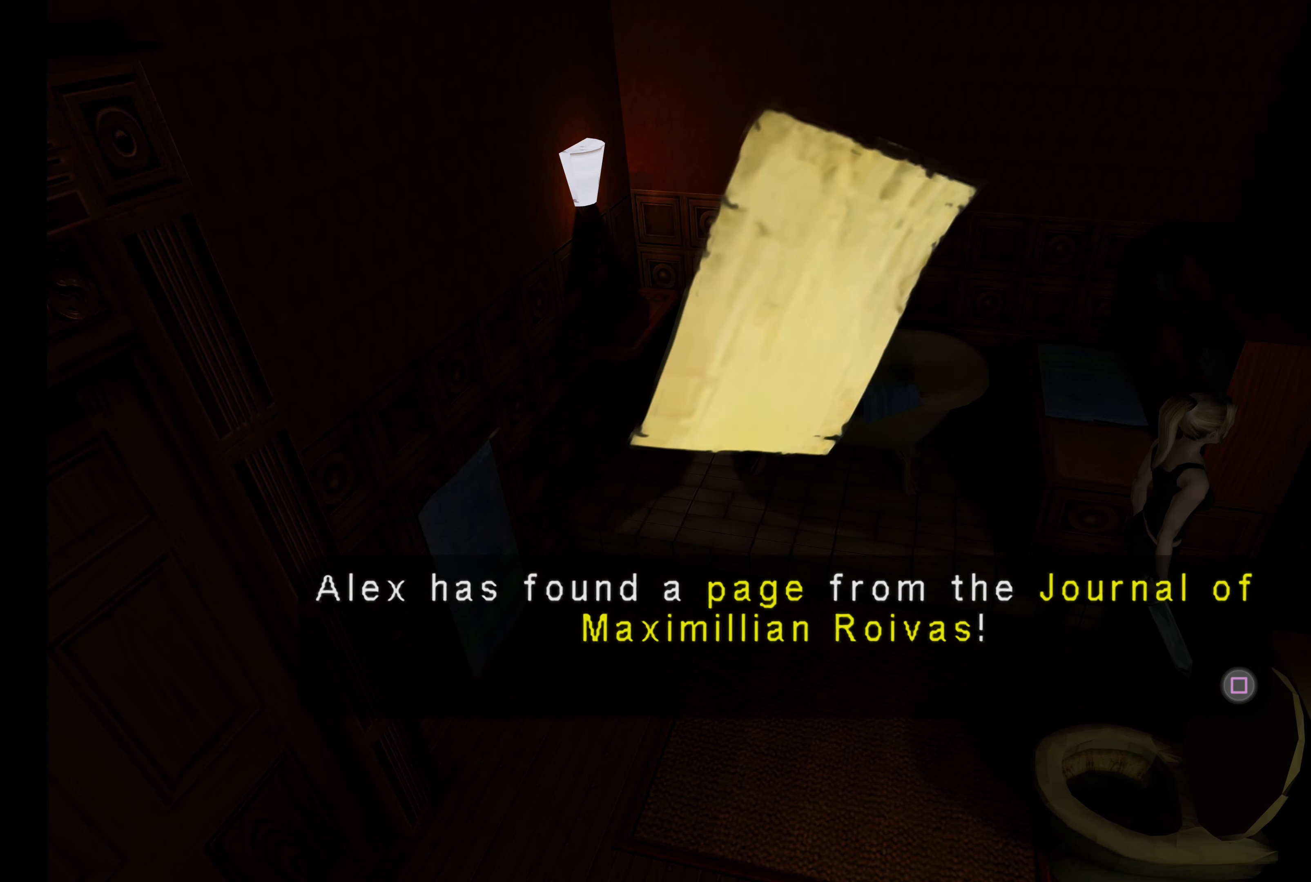
{"buttons": [], "left_stick": "center", "events": []}
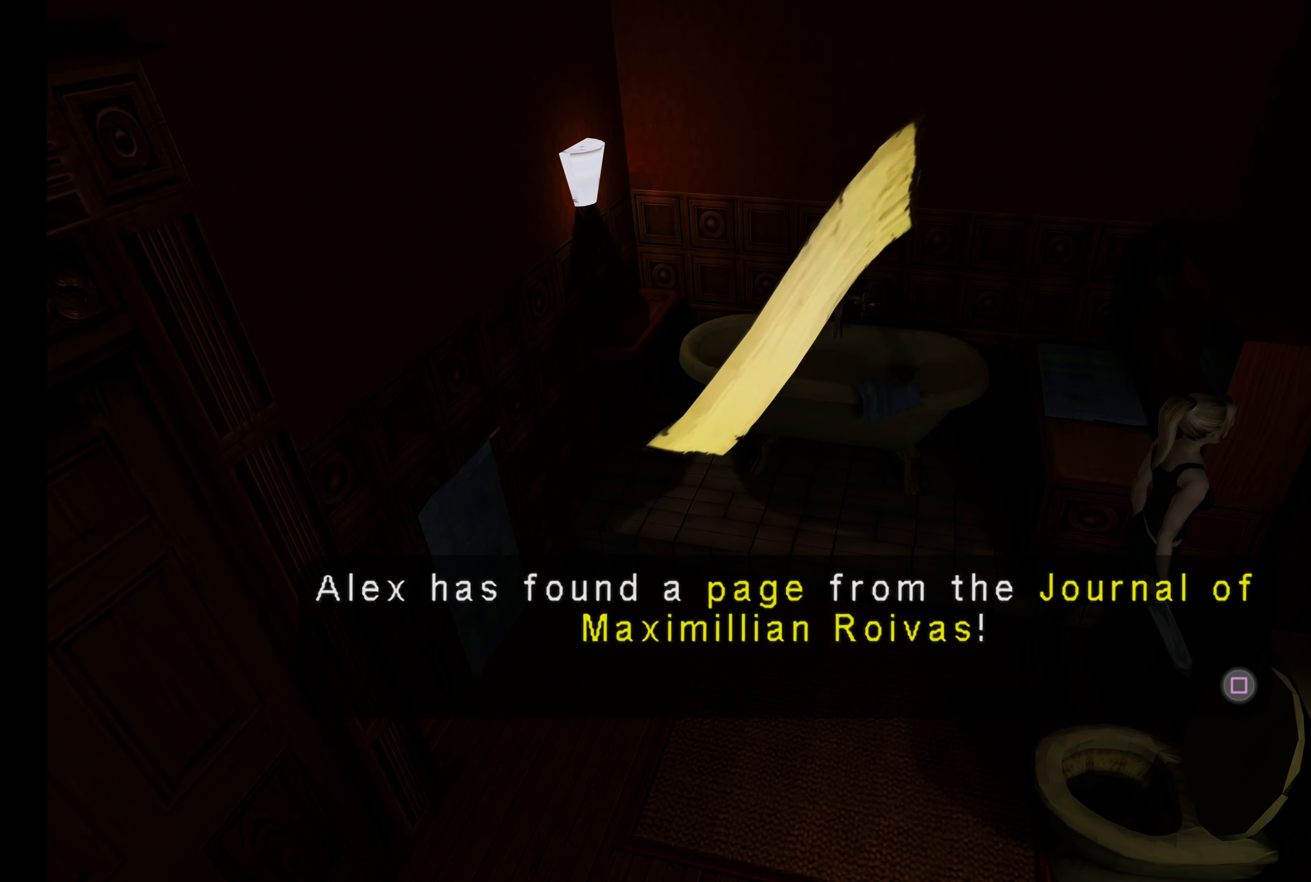
{"buttons": [], "left_stick": "center", "events": []}
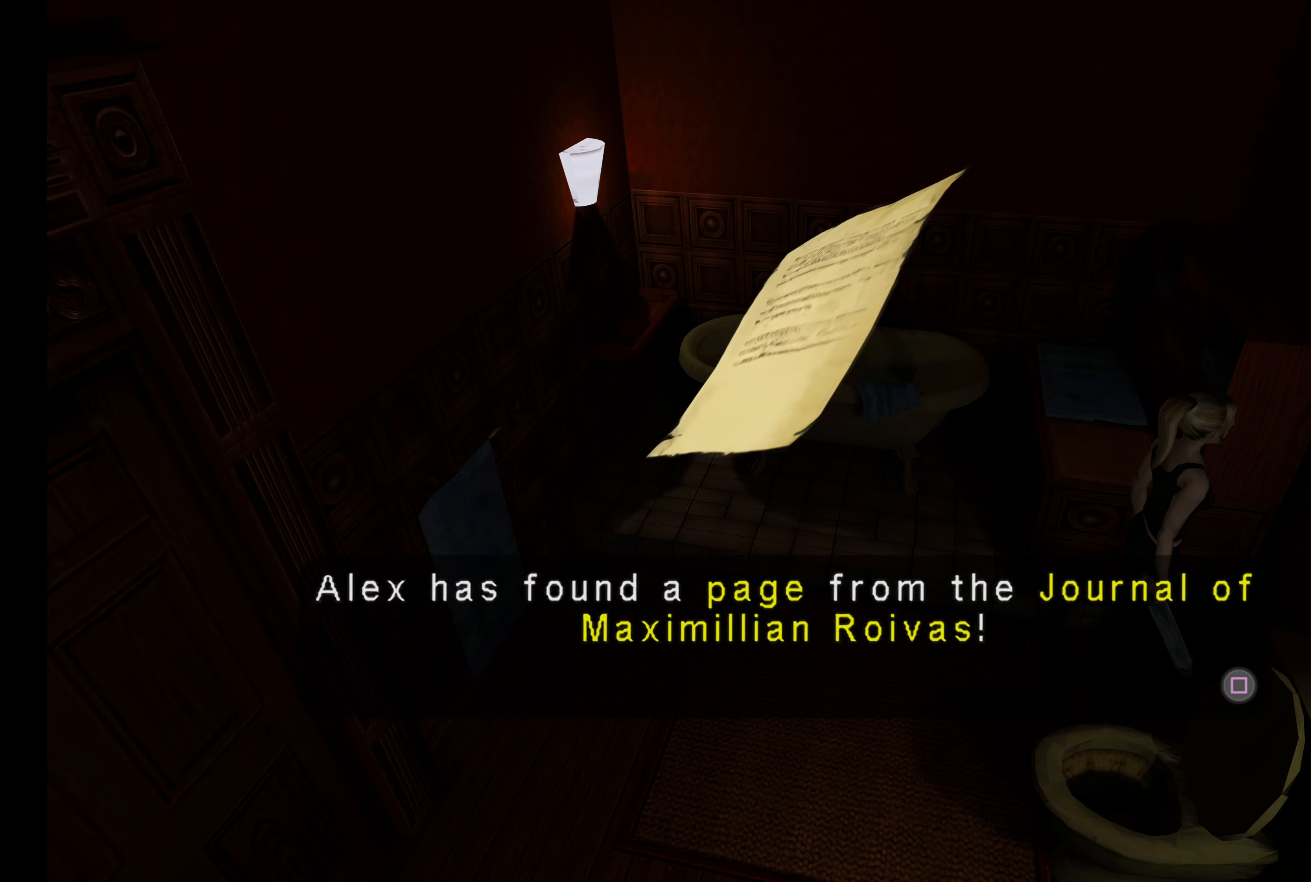
{"buttons": [], "left_stick": "center", "events": []}
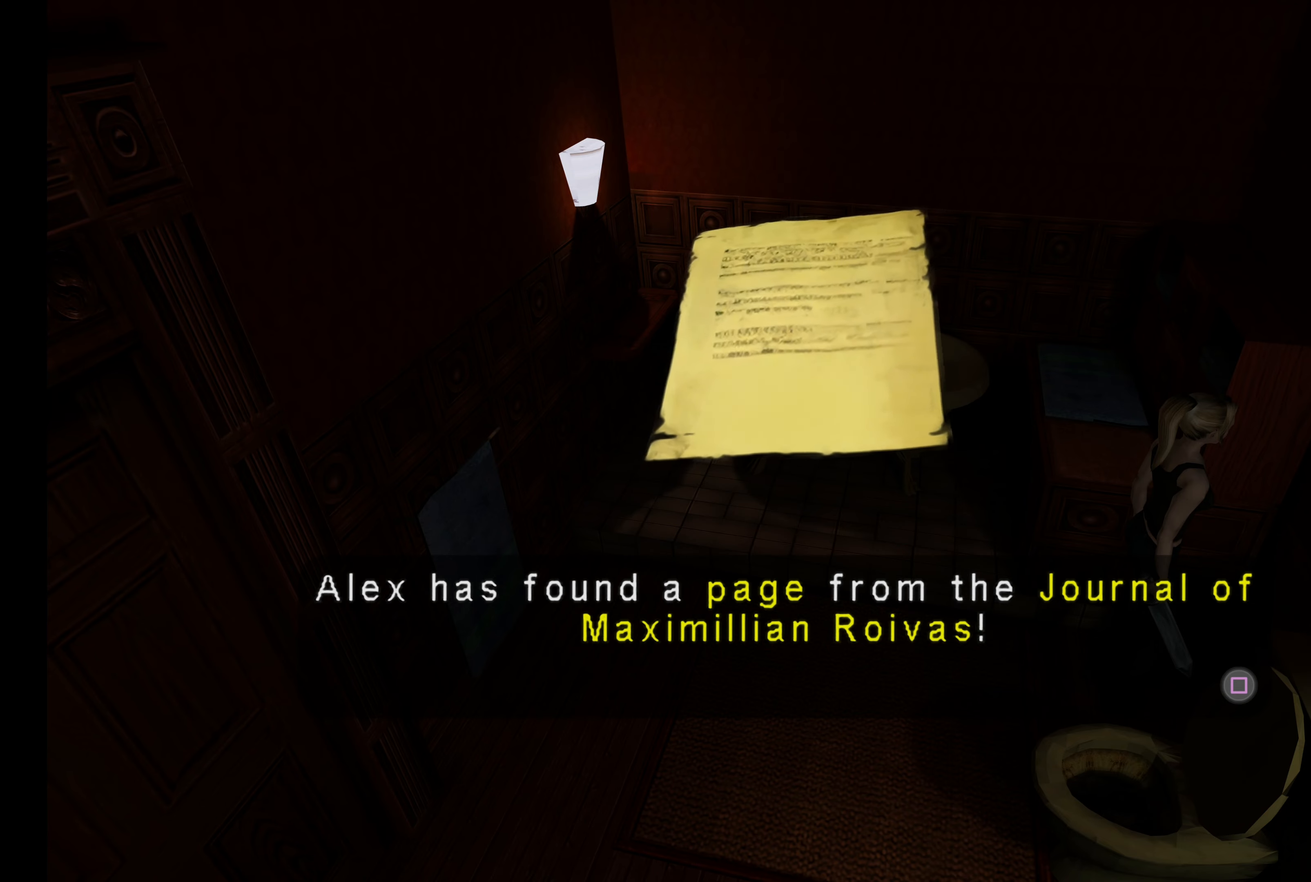
{"buttons": ["SQUARE"], "left_stick": "center", "events": [[433, "SQUARE", "down"]]}
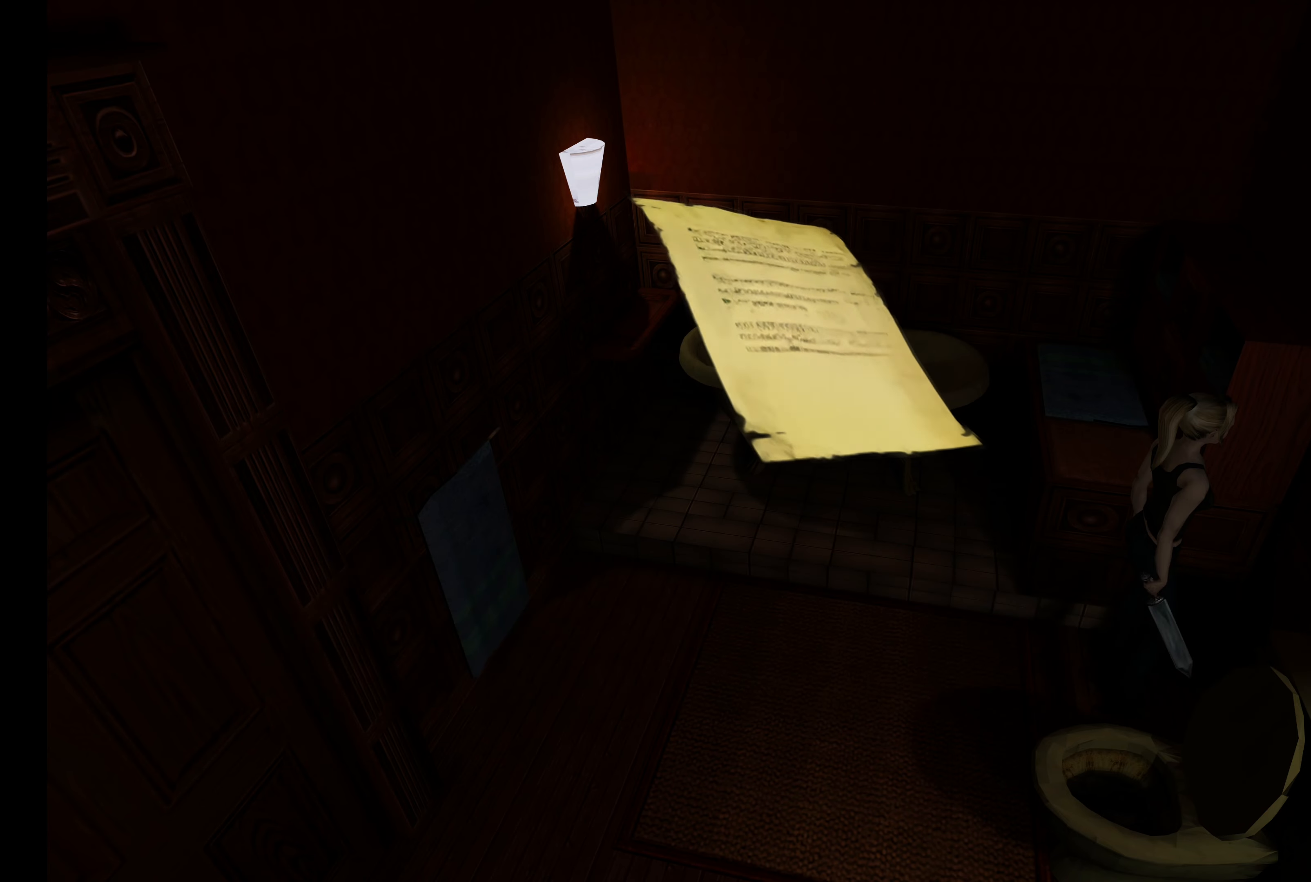
{"buttons": [], "left_stick": "center", "events": [[83, "SQUARE", "up"]]}
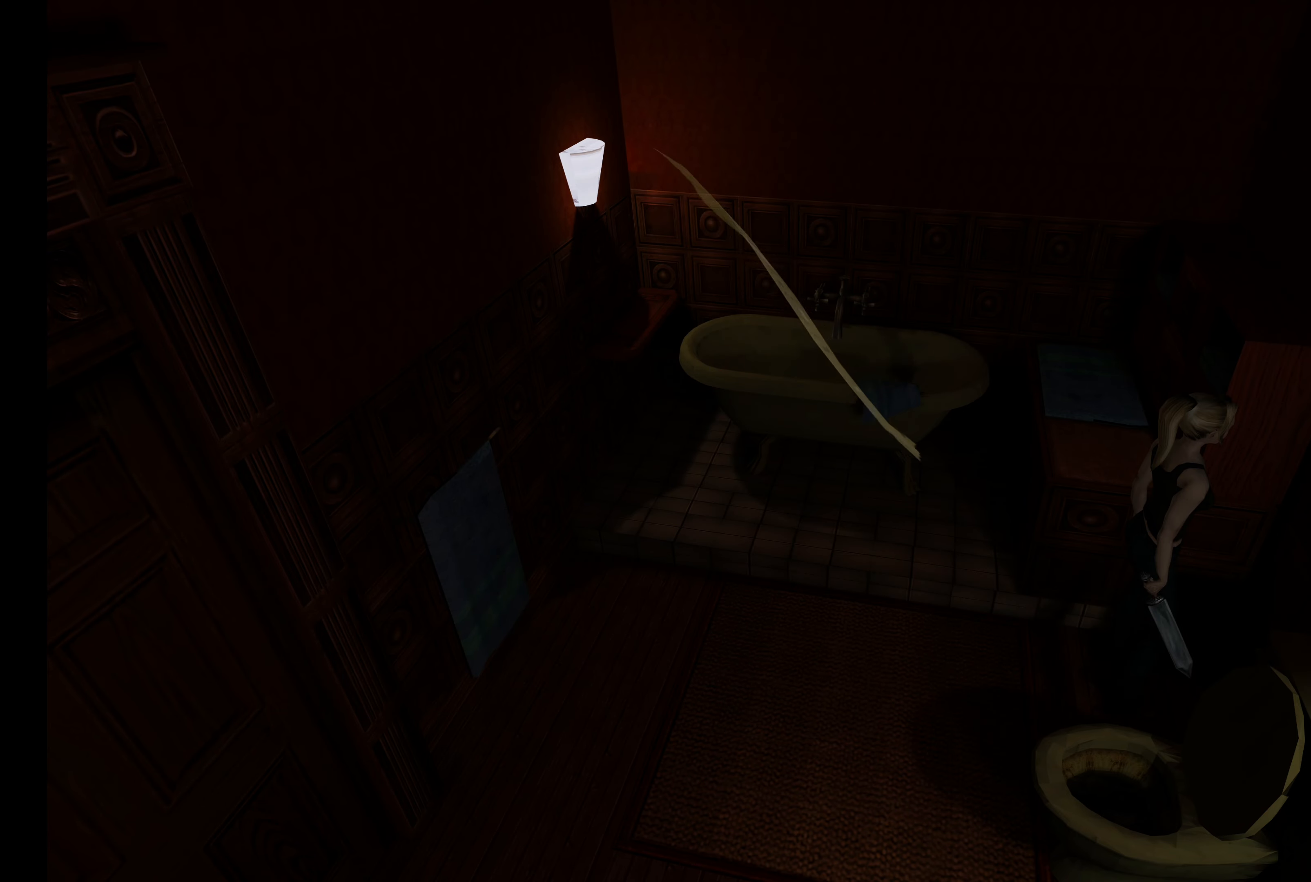
{"buttons": [], "left_stick": "center", "events": []}
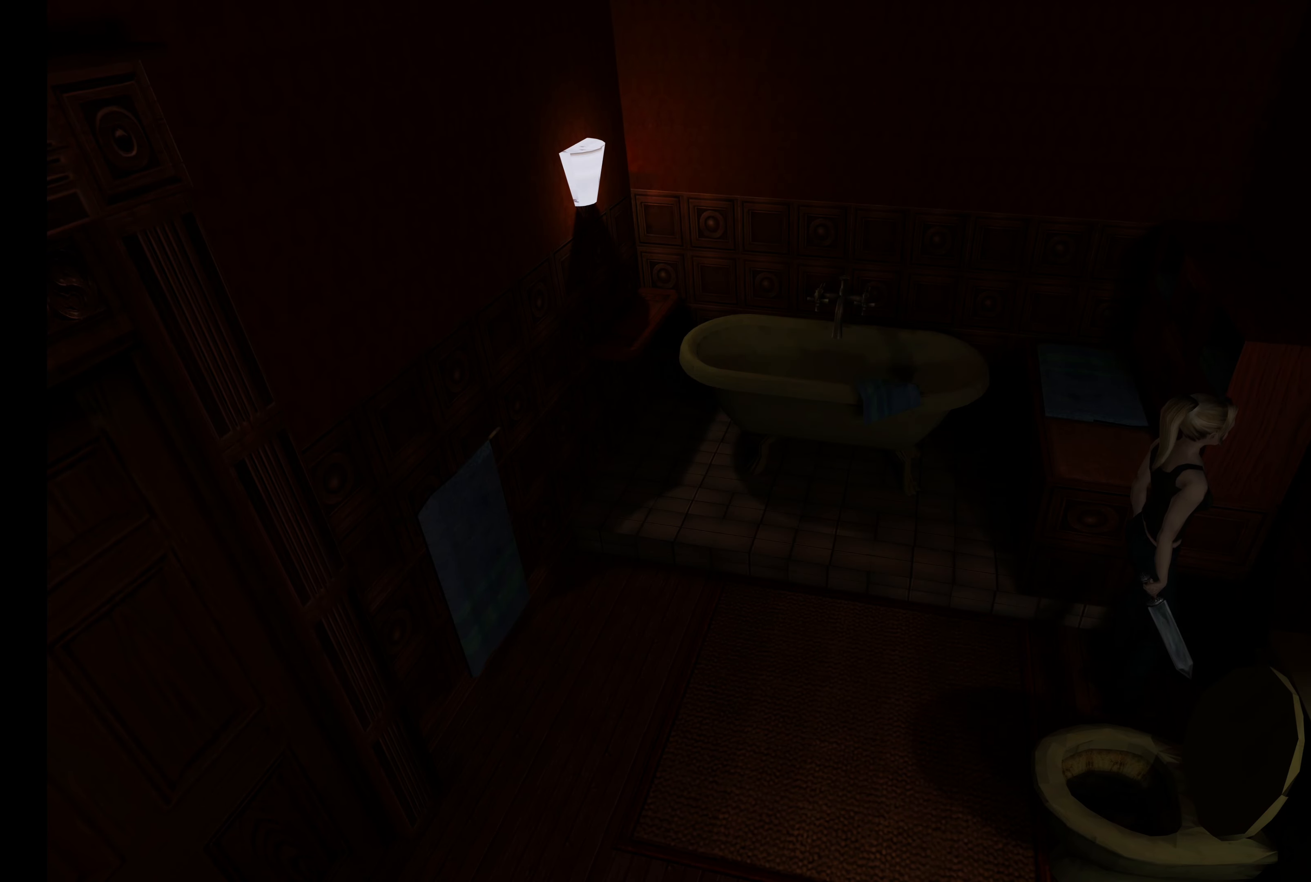
{"buttons": [], "left_stick": "center", "events": []}
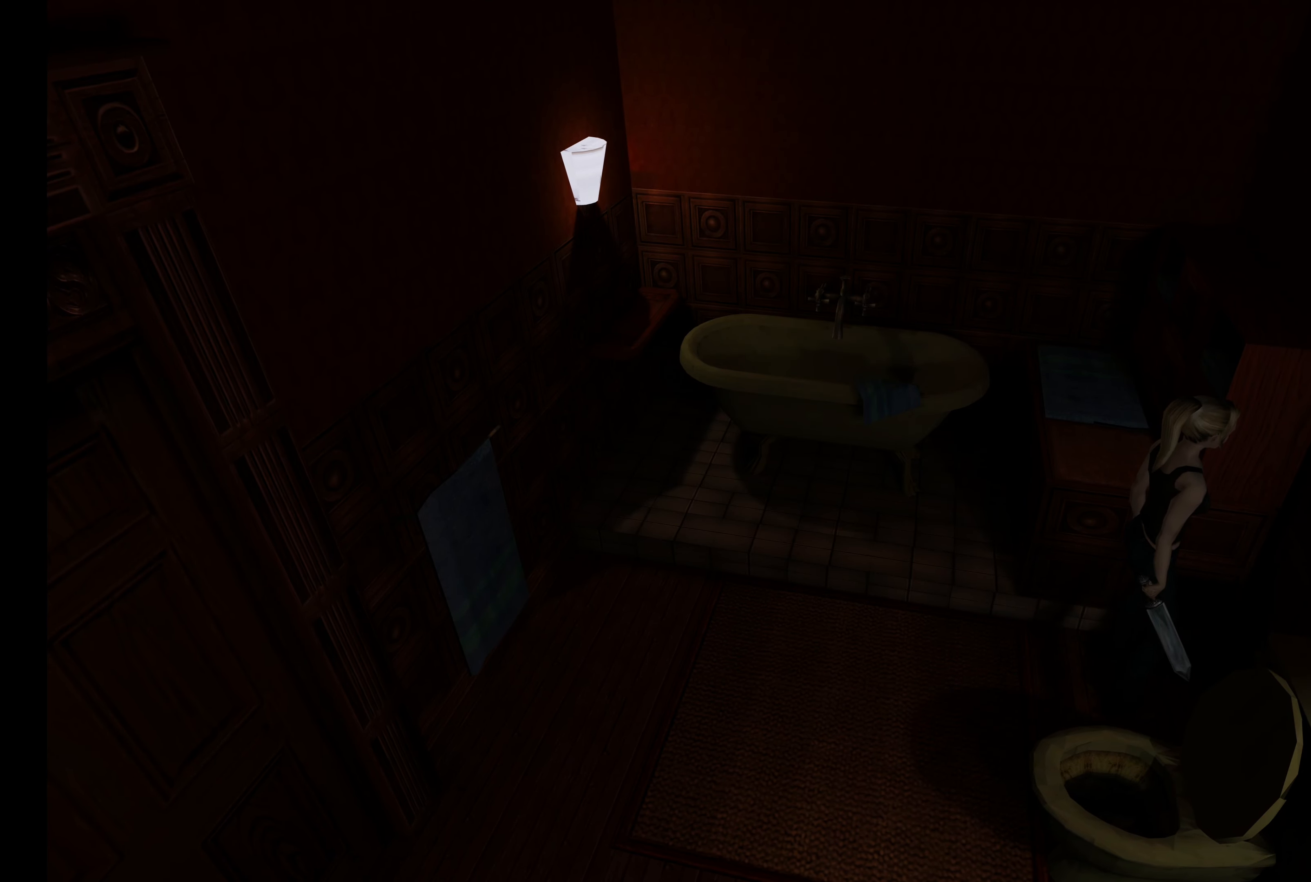
{"buttons": [], "left_stick": "center", "events": []}
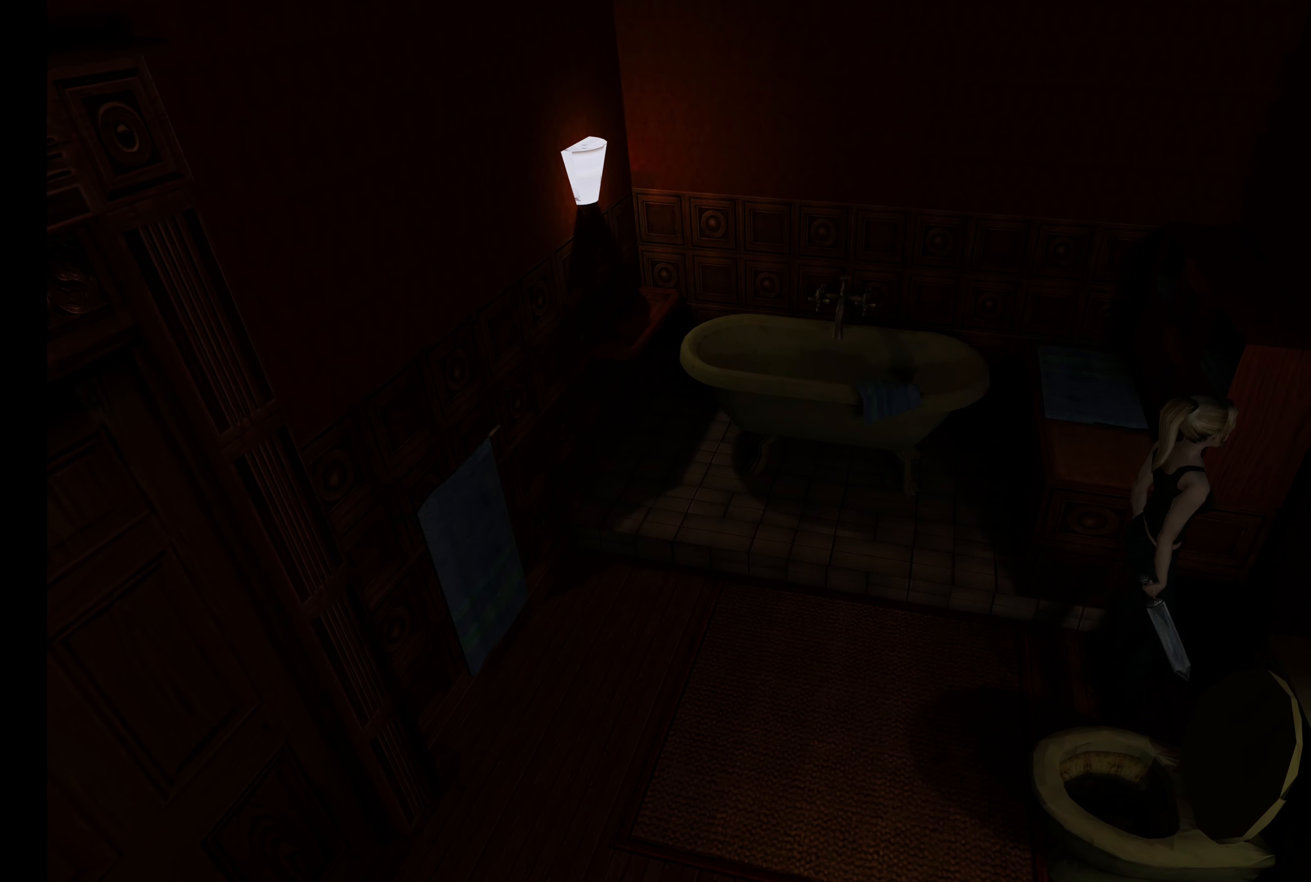
{"buttons": [], "left_stick": "left", "events": [[83, "left_stick", "left"]]}
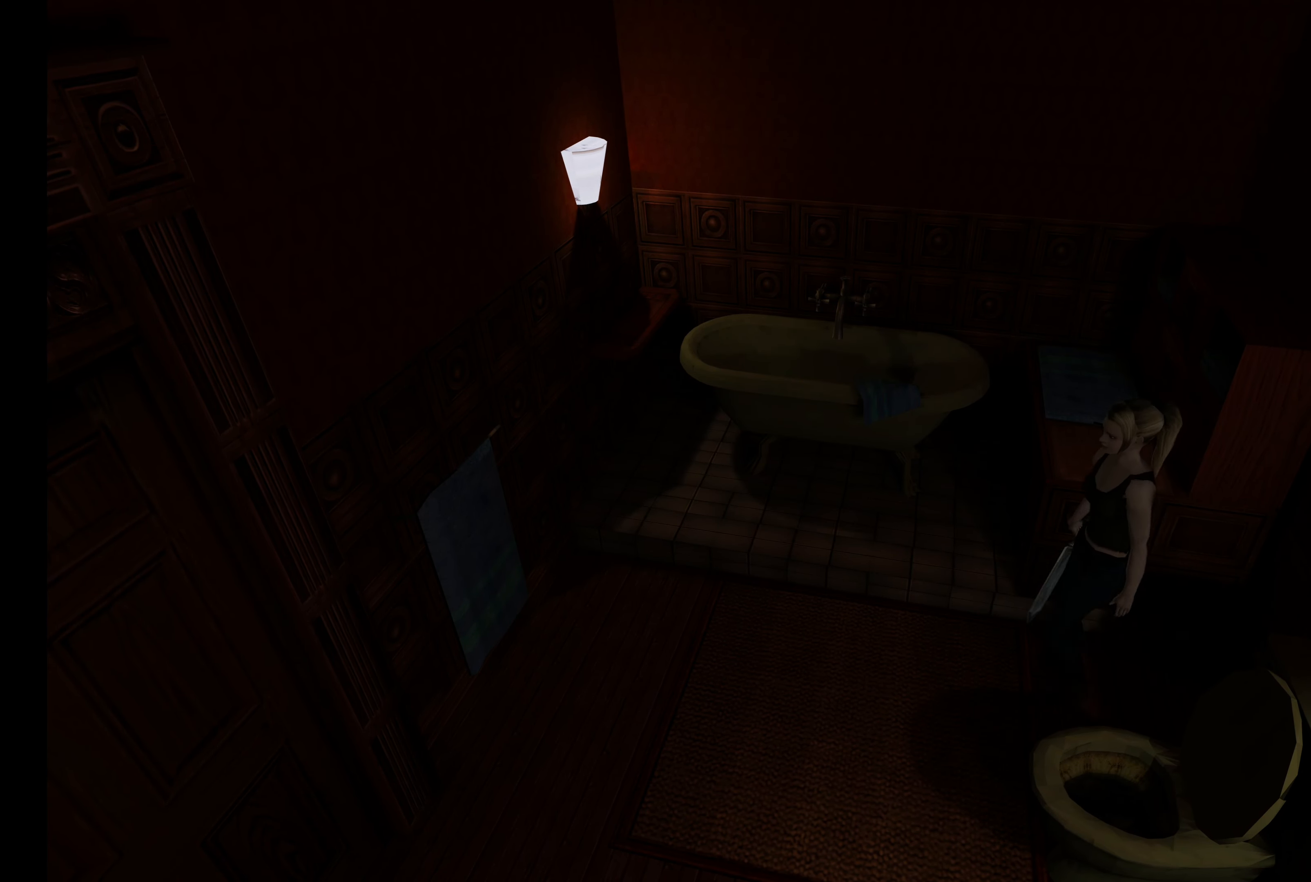
{"buttons": [], "left_stick": "down", "events": [[266, "left_stick", "down"]]}
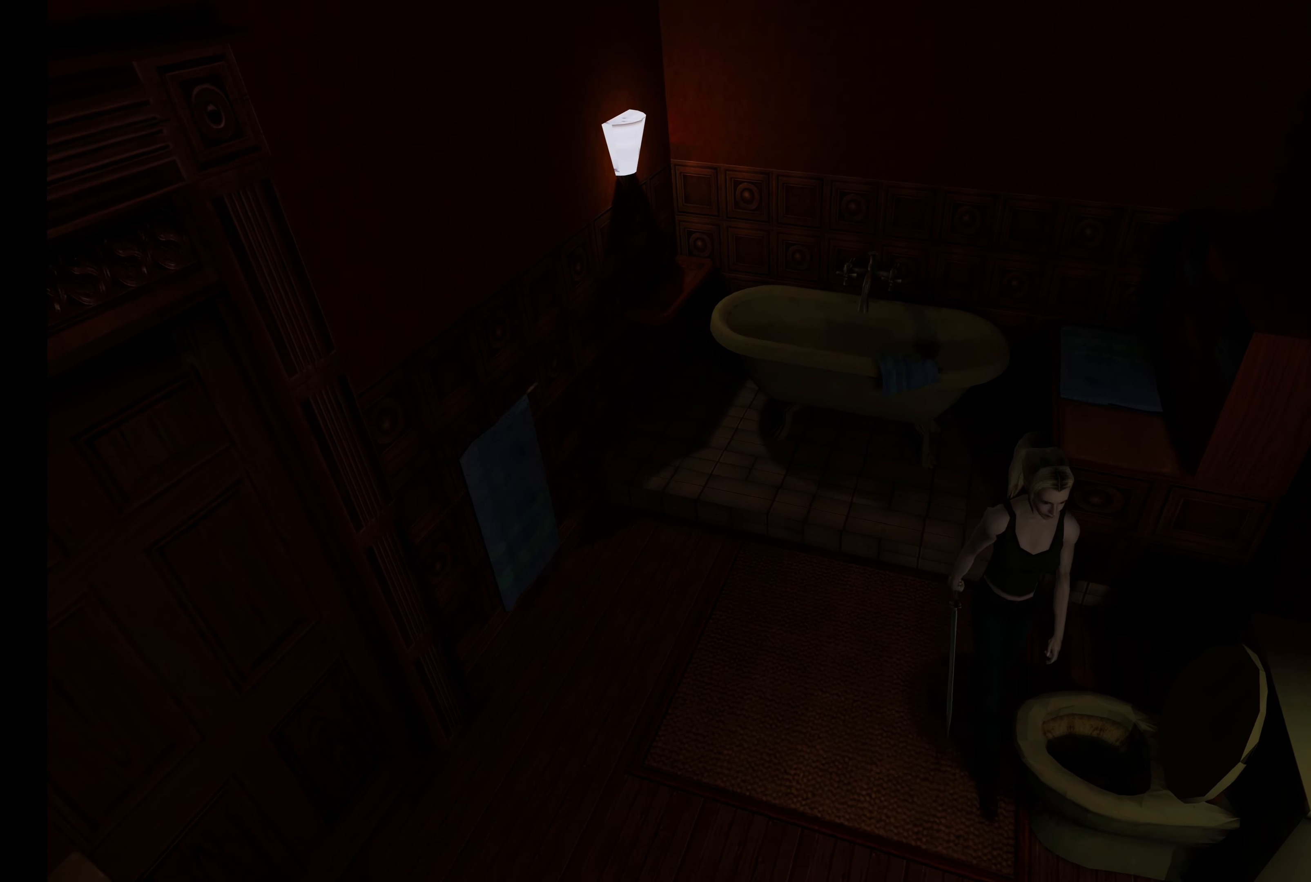
{"buttons": [], "left_stick": "left", "events": [[366, "left_stick", "left"]]}